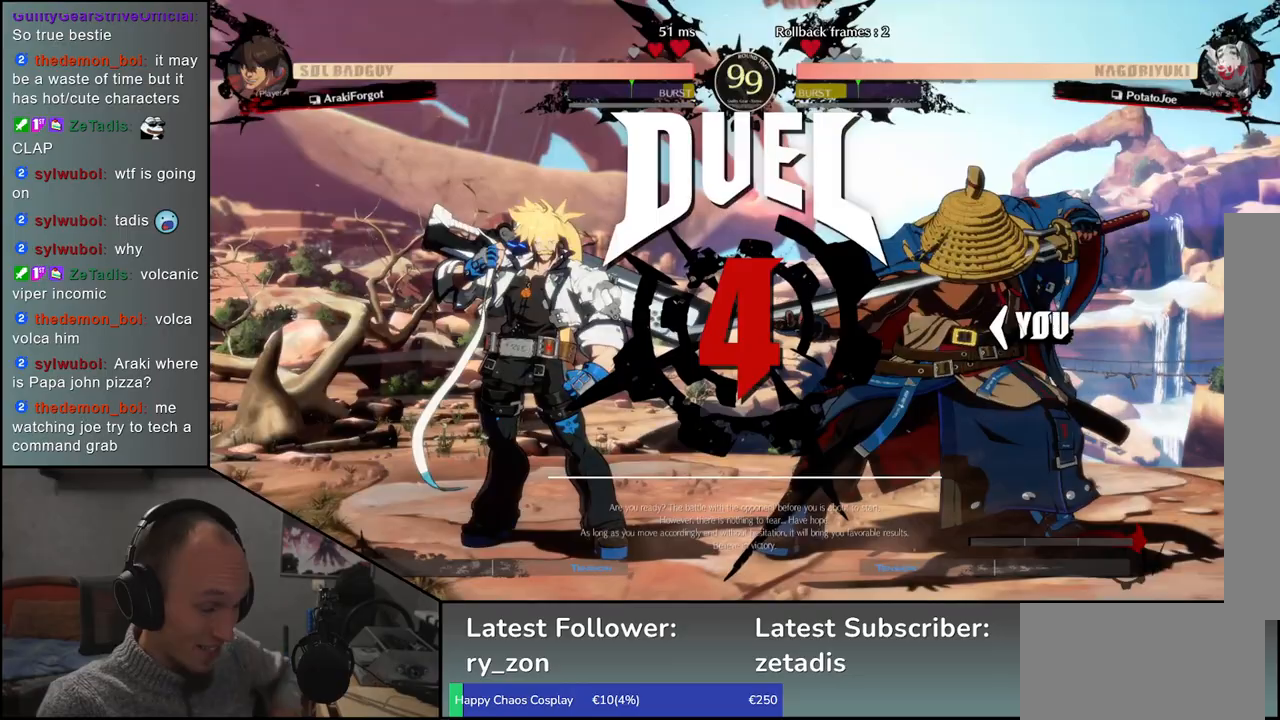
Gameplay with a controller (arcade stick); each line is a JSON object with the inputs held at the frame after it. "events" lists button and stick changes between this image and that frame as [ms after this image, input, new state], when the widget could be followed in between. Not read: L3 R3 other_buttons.
{"buttons": [], "left_stick": "right", "events": [[267, "left_stick", "right"]]}
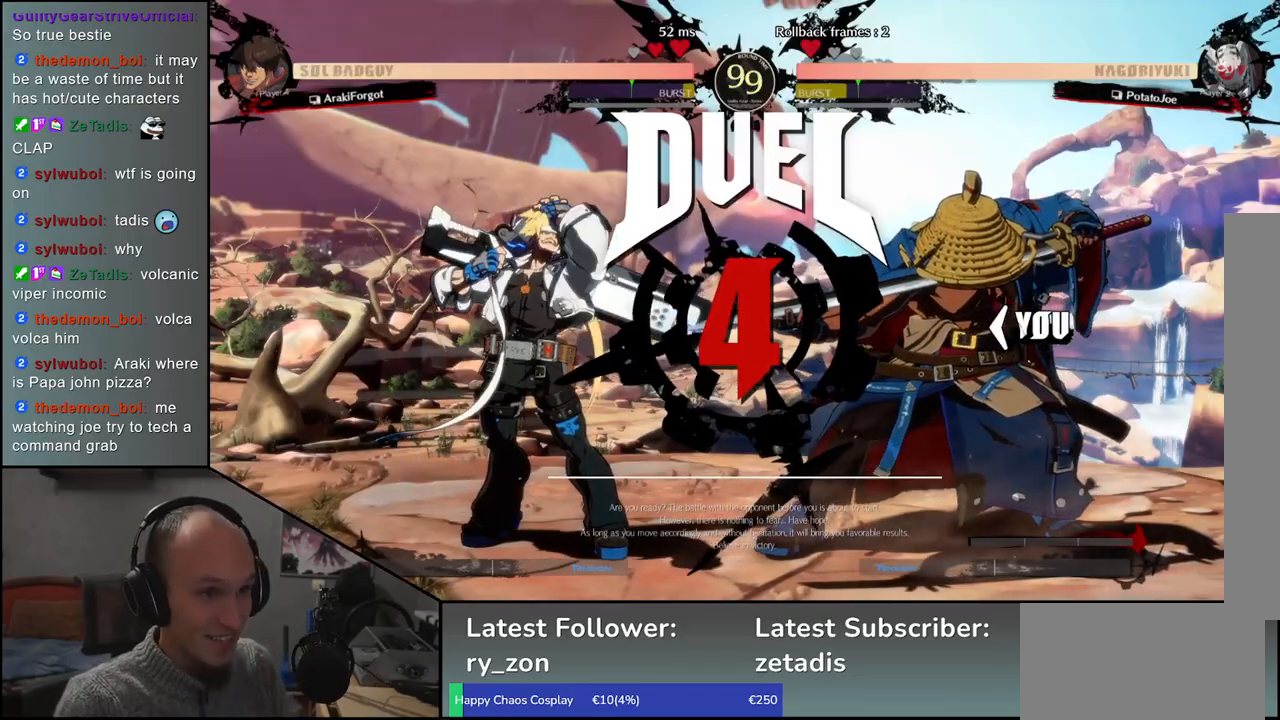
{"buttons": [], "left_stick": "right", "events": []}
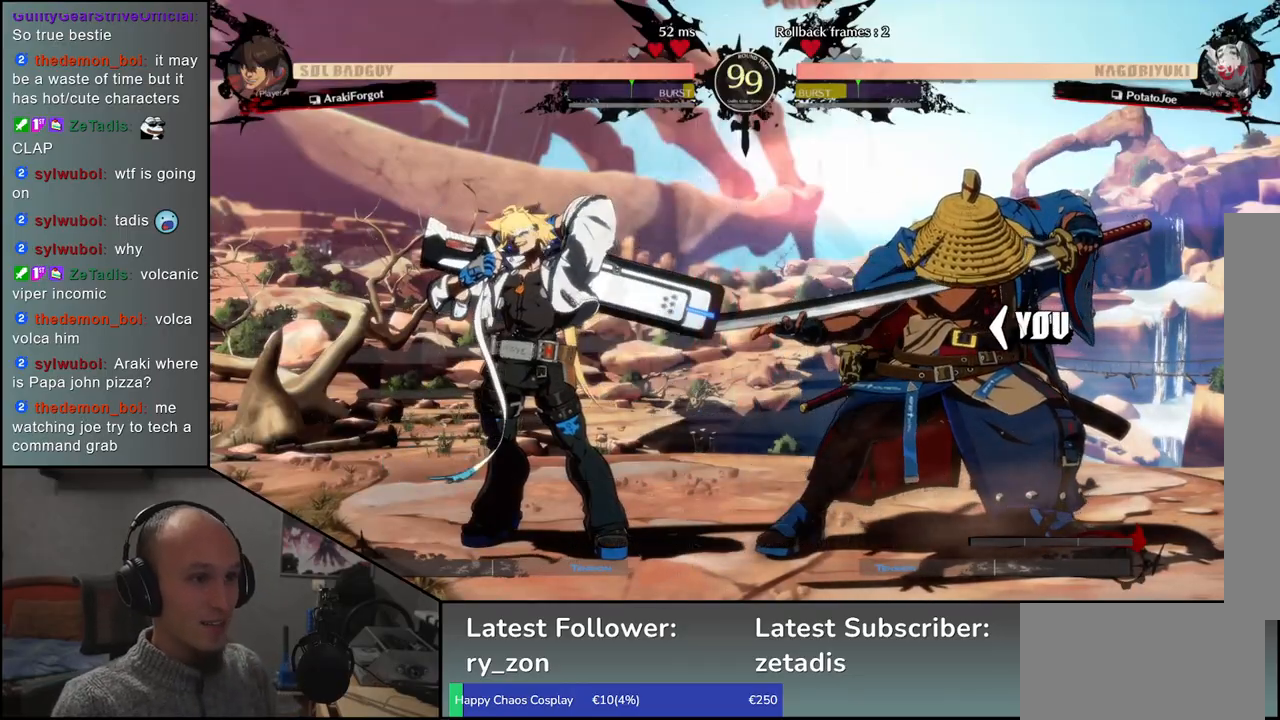
{"buttons": [], "left_stick": "right", "events": []}
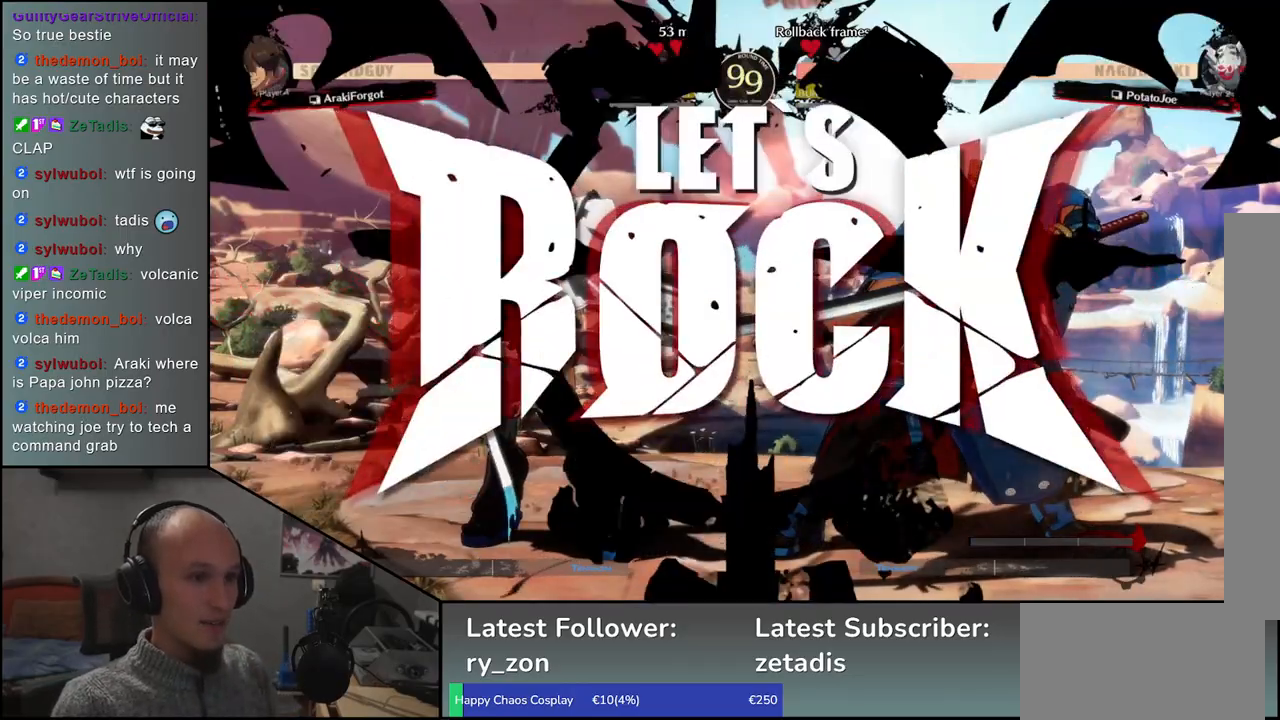
{"buttons": [], "left_stick": "left", "events": [[300, "CIRCLE", "down"], [383, "CIRCLE", "up"], [500, "left_stick", "left"]]}
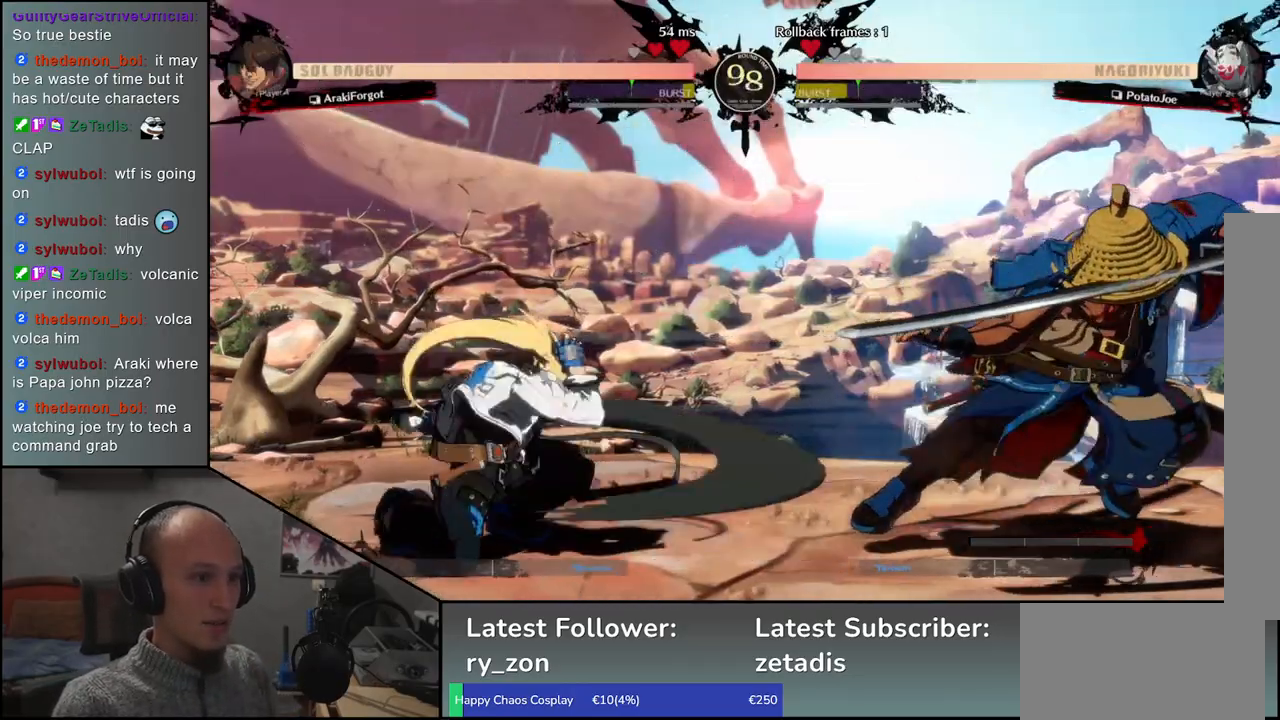
{"buttons": [], "left_stick": "center", "events": [[17, "left_stick", "center"], [33, "R1", "down"], [83, "R1", "up"], [200, "R1", "down"], [267, "R1", "up"], [367, "R1", "down"], [433, "R1", "up"]]}
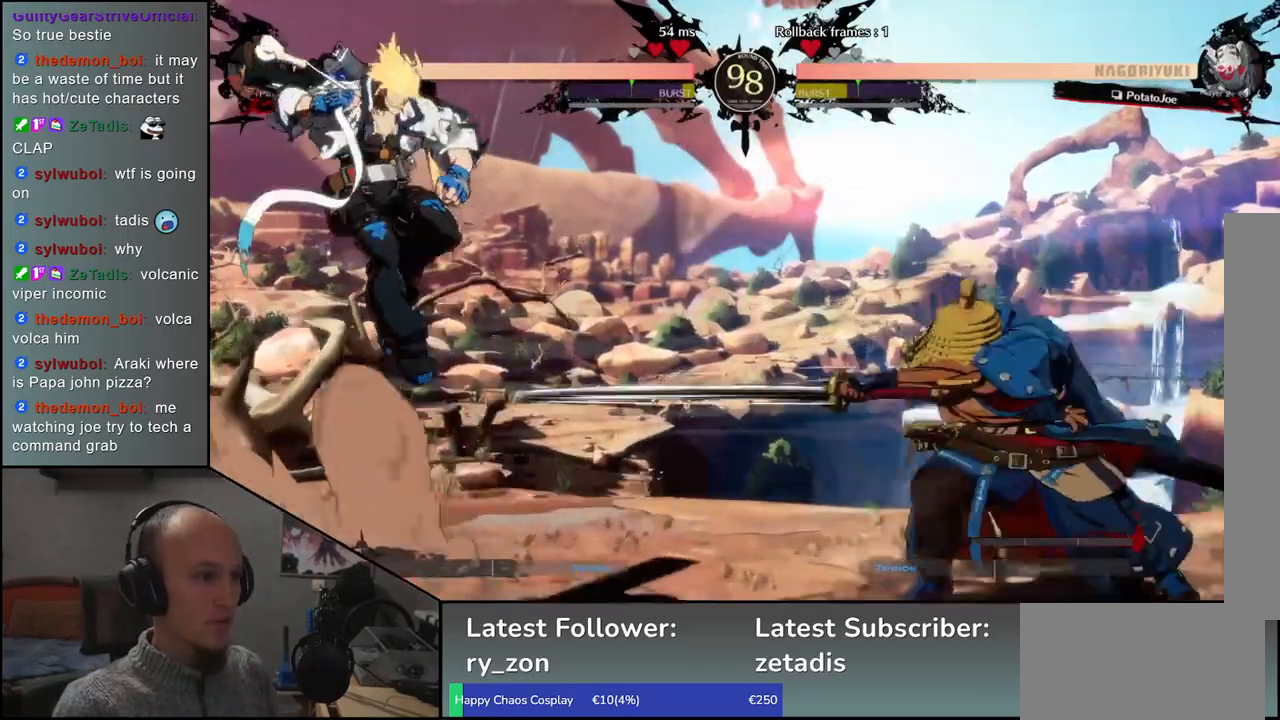
{"buttons": [], "left_stick": "right", "events": [[33, "R1", "down"], [117, "R1", "up"], [183, "left_stick", "right"]]}
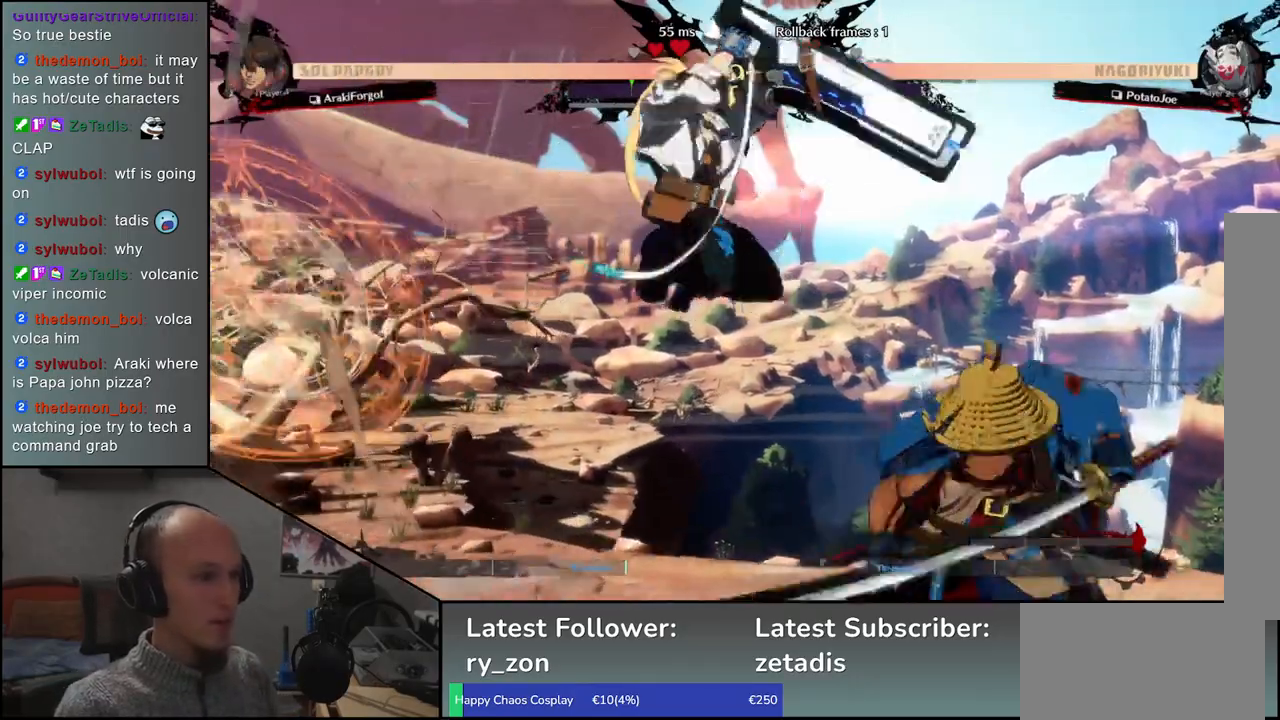
{"buttons": [], "left_stick": "down-right", "events": [[483, "left_stick", "down-right"]]}
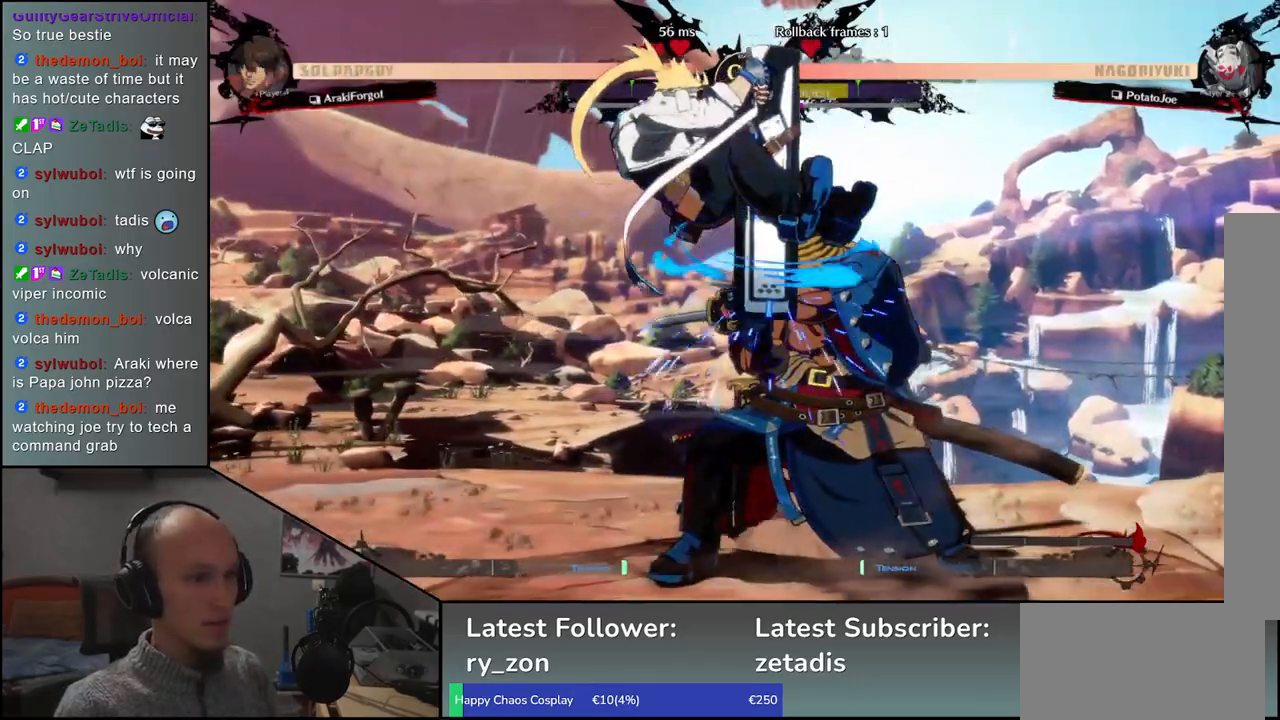
{"buttons": [], "left_stick": "down-right", "events": []}
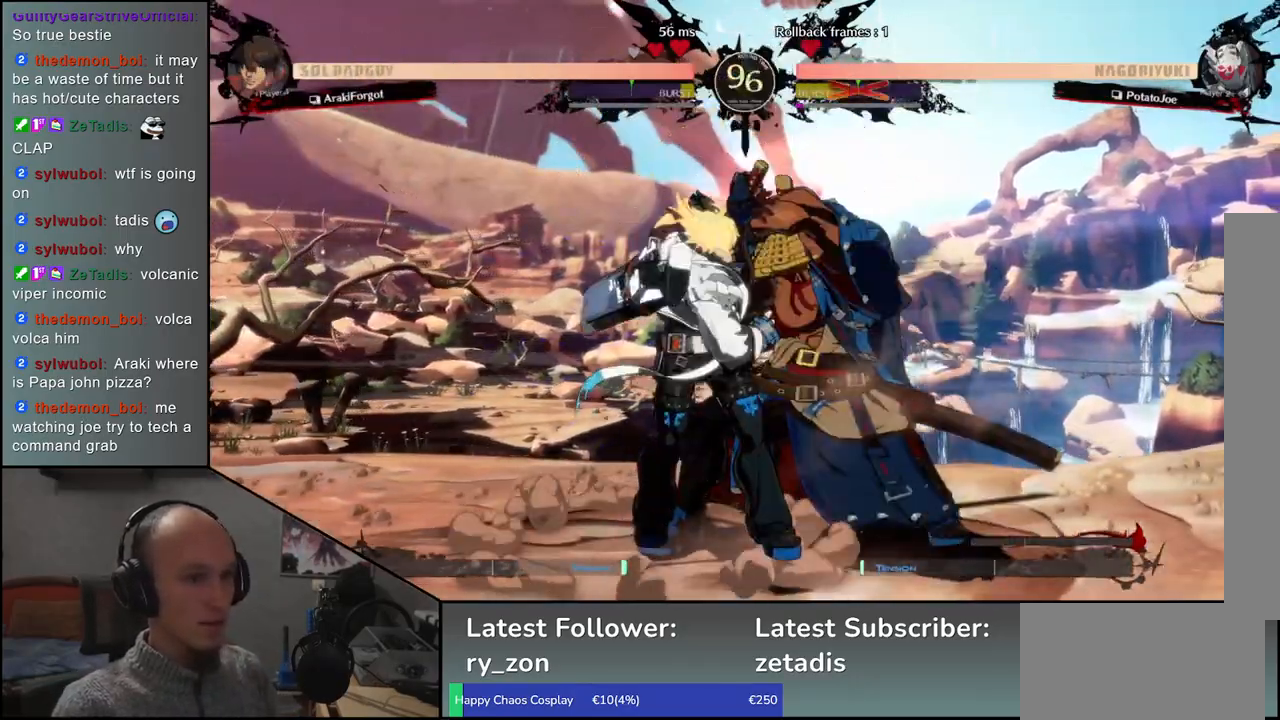
{"buttons": [], "left_stick": "down-right", "events": []}
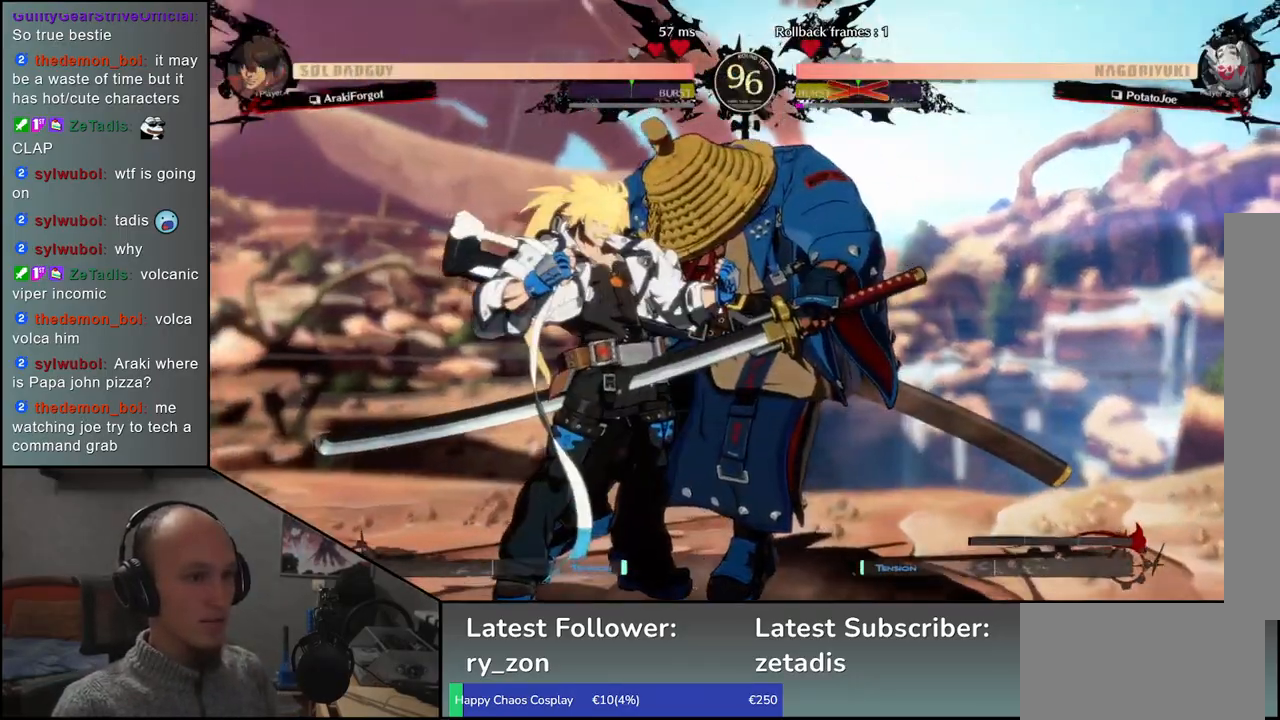
{"buttons": [], "left_stick": "right", "events": [[67, "left_stick", "right"]]}
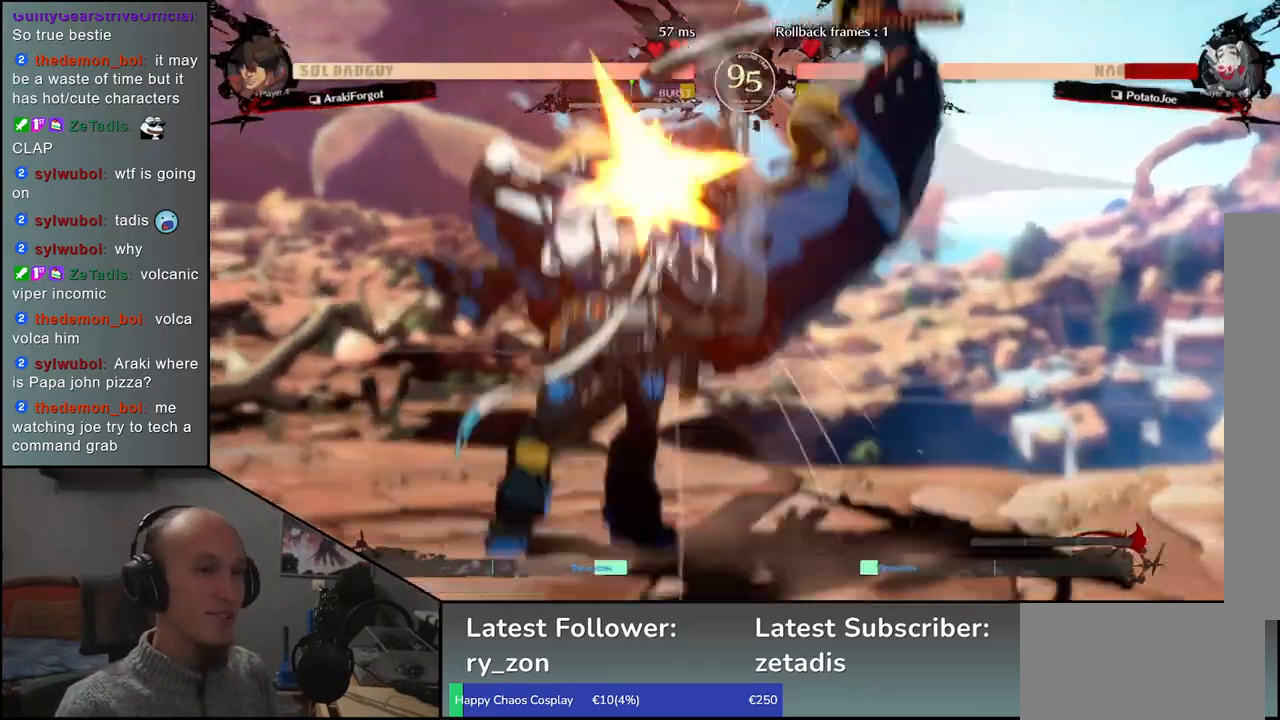
{"buttons": [], "left_stick": "right", "events": []}
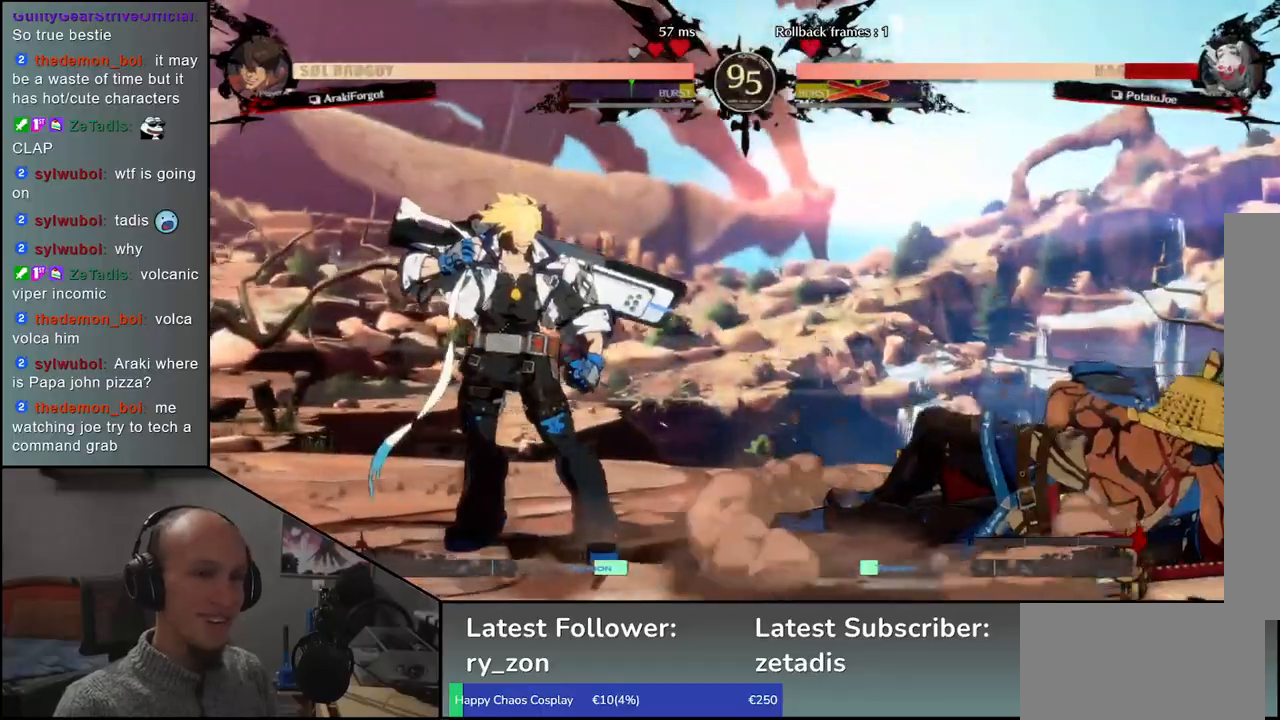
{"buttons": [], "left_stick": "right", "events": []}
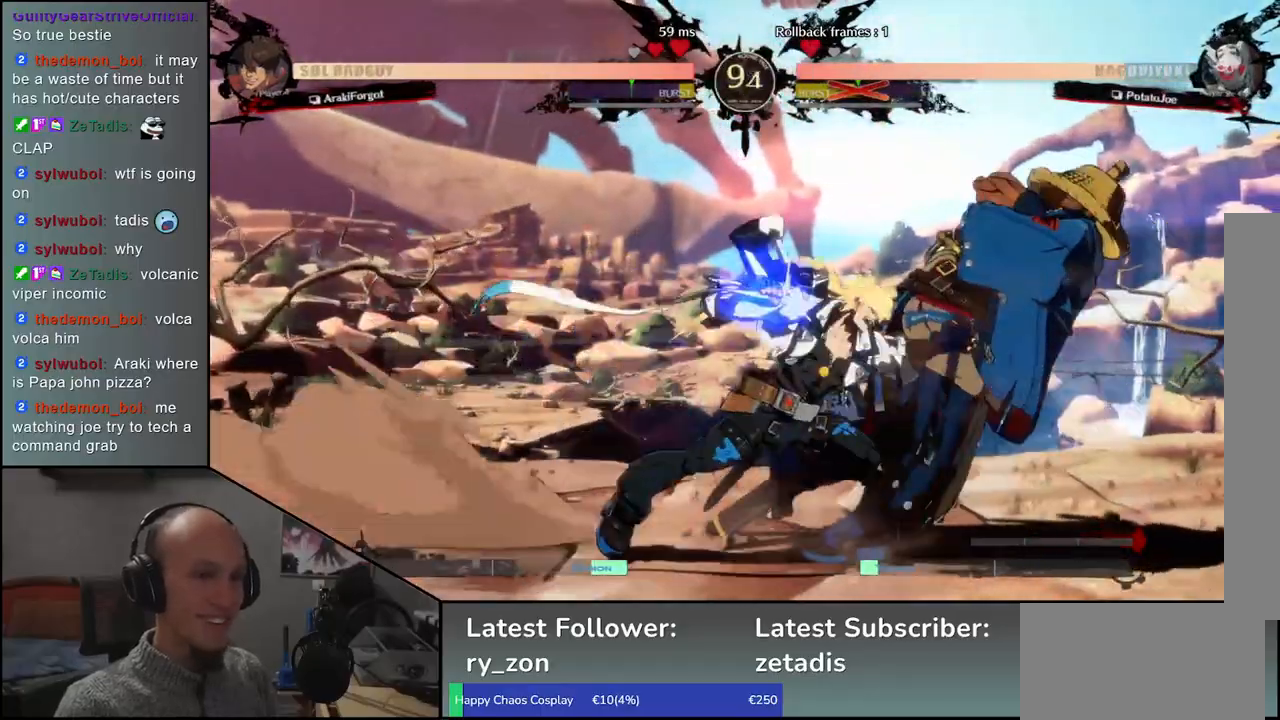
{"buttons": [], "left_stick": "right", "events": []}
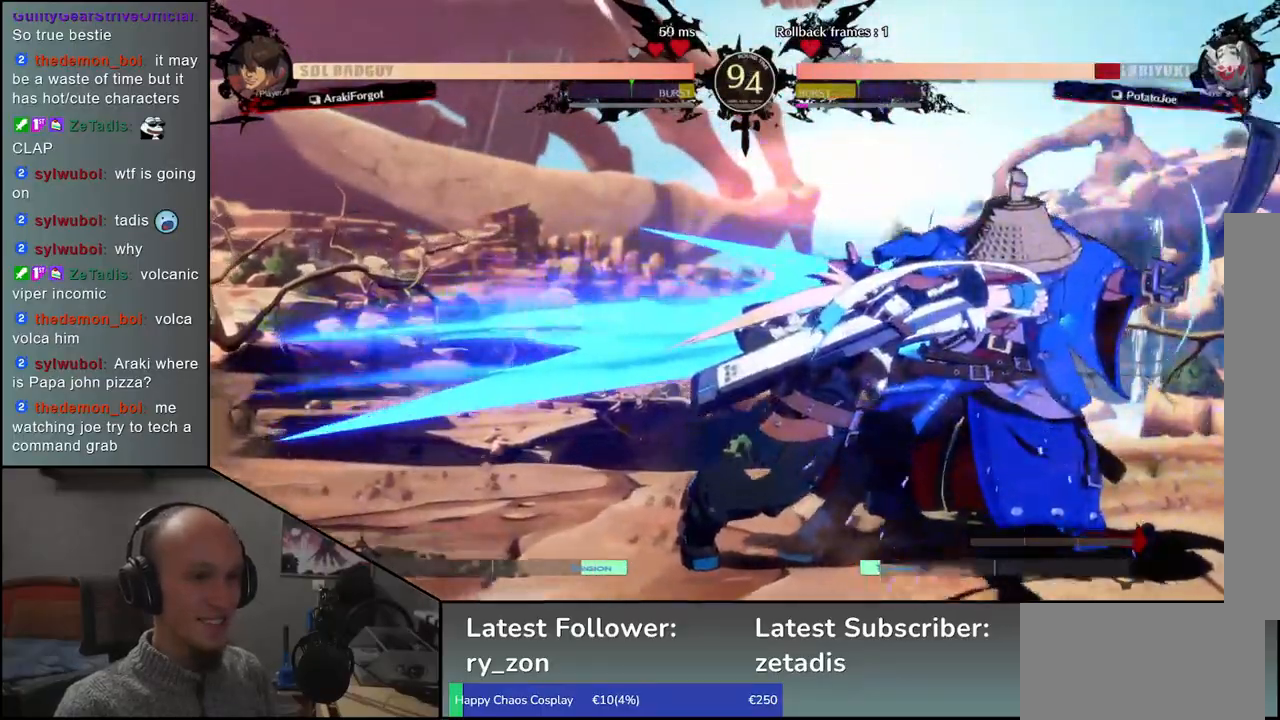
{"buttons": [], "left_stick": "down-right", "events": [[233, "left_stick", "down-right"]]}
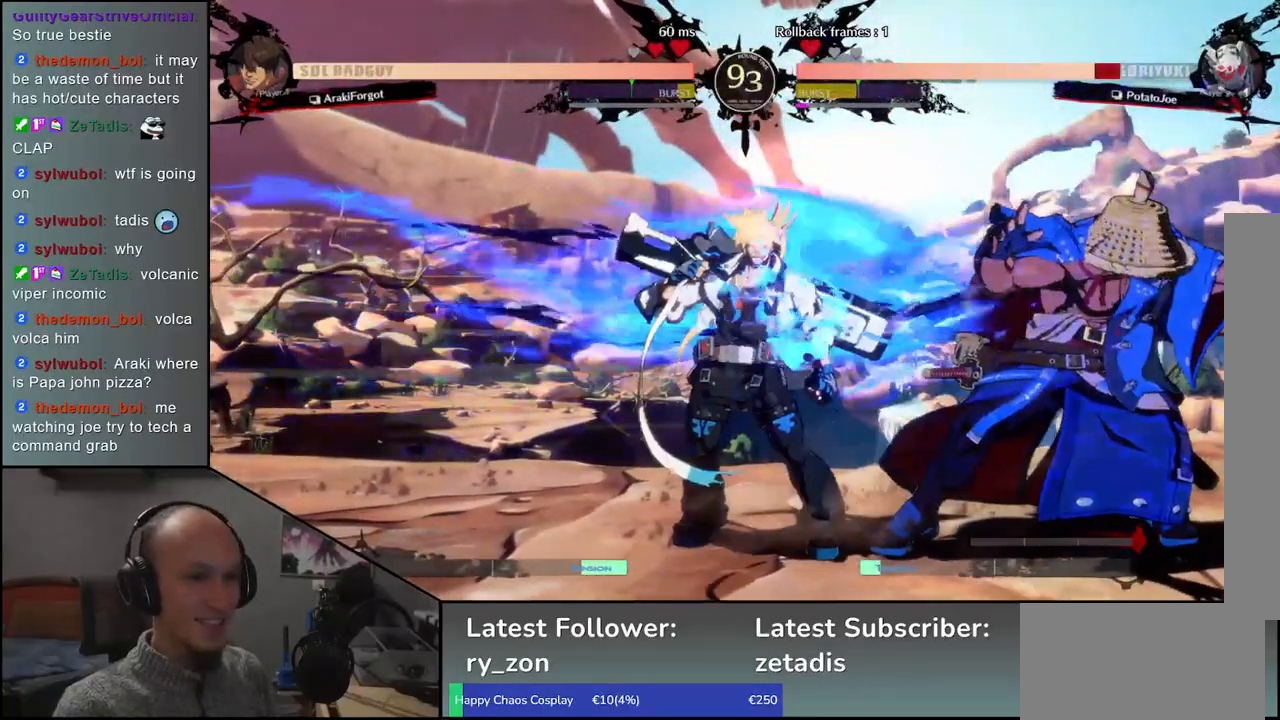
{"buttons": [], "left_stick": "down-right", "events": []}
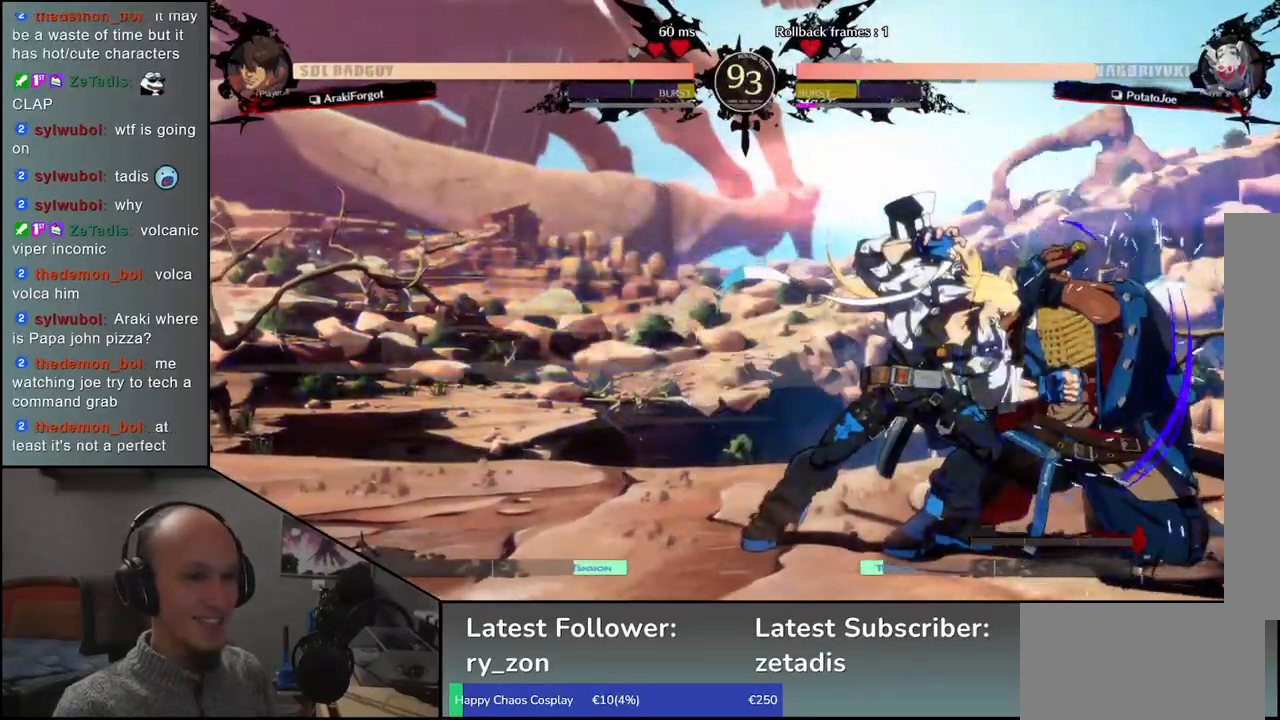
{"buttons": [], "left_stick": "down-right", "events": []}
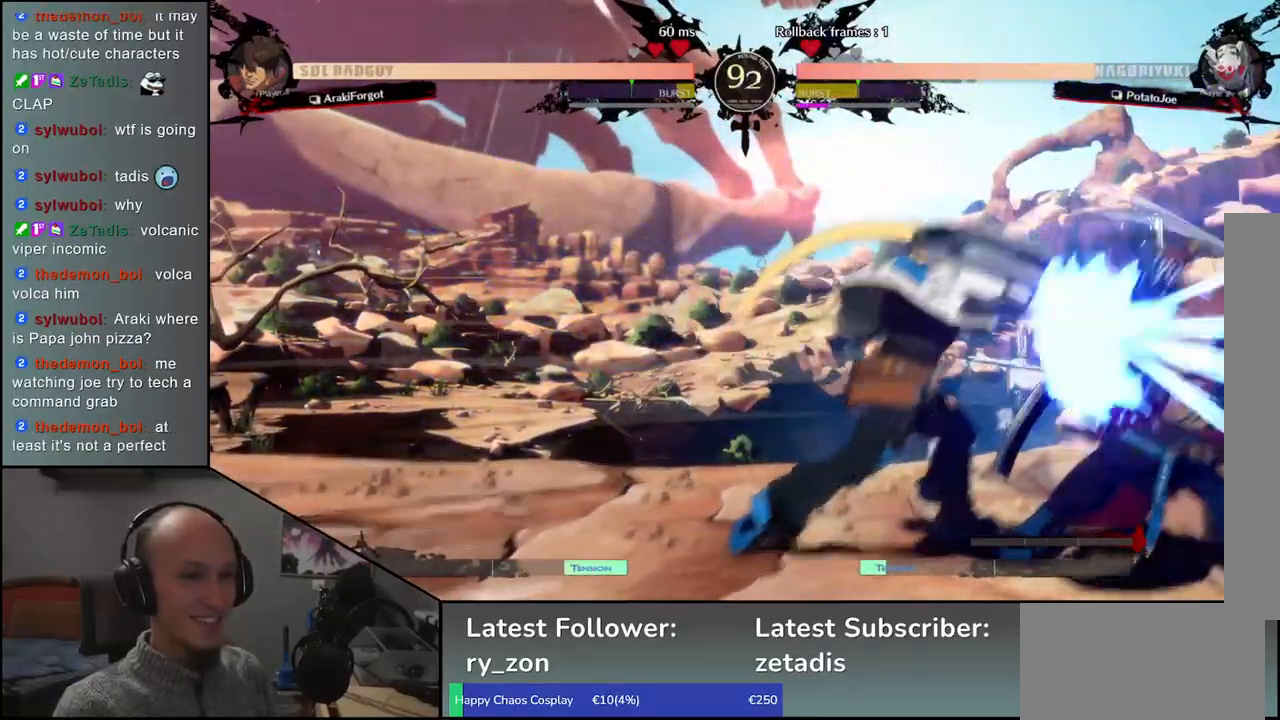
{"buttons": [], "left_stick": "down-right", "events": []}
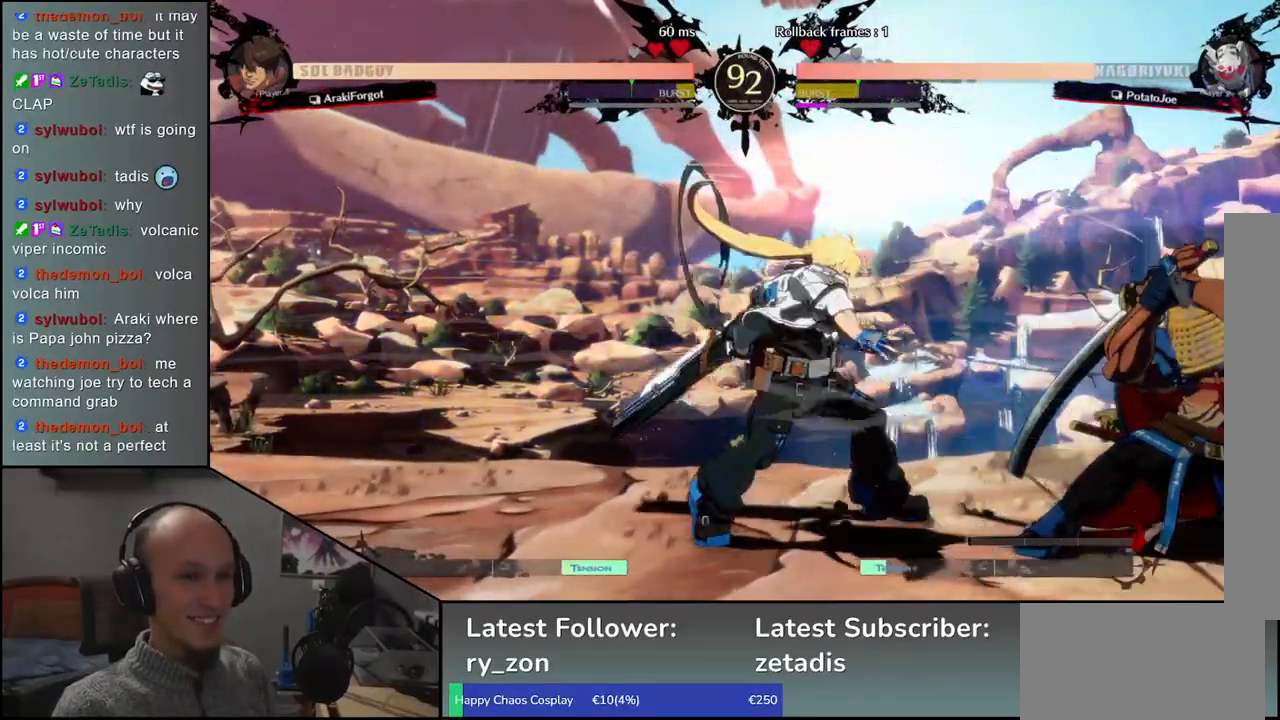
{"buttons": [], "left_stick": "right", "events": [[67, "left_stick", "right"]]}
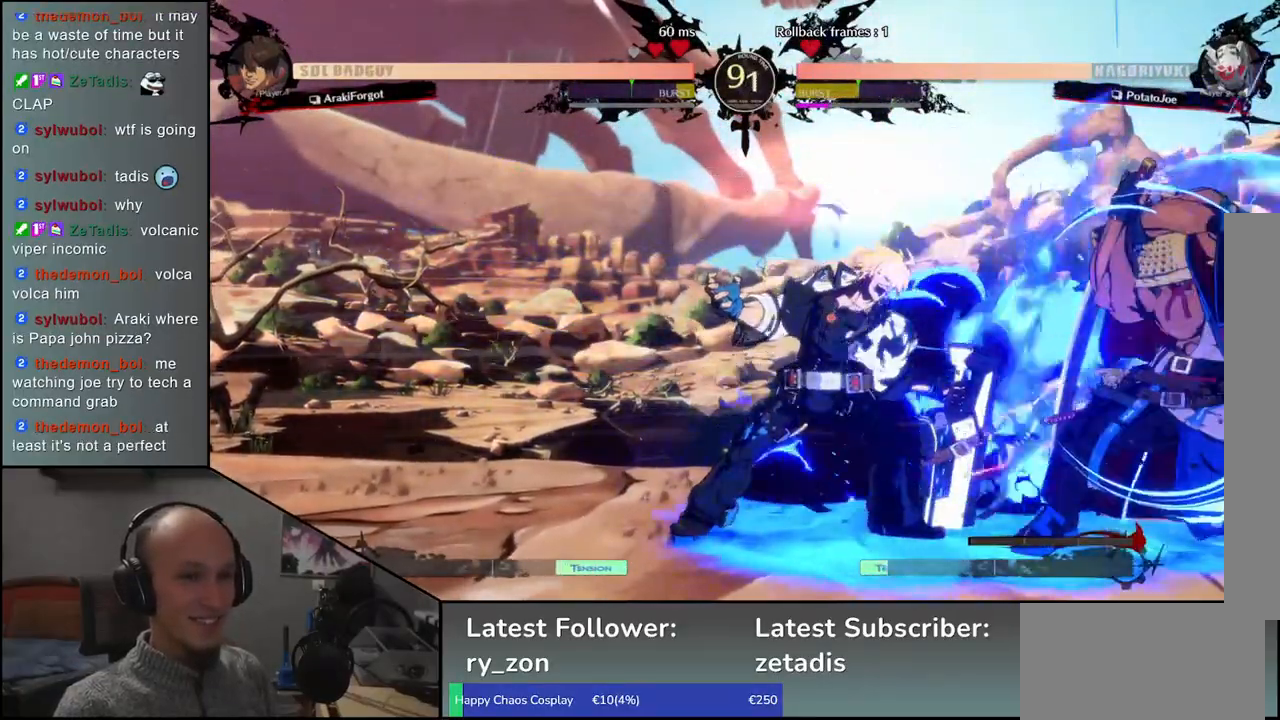
{"buttons": [], "left_stick": "down-right", "events": [[333, "left_stick", "down-right"]]}
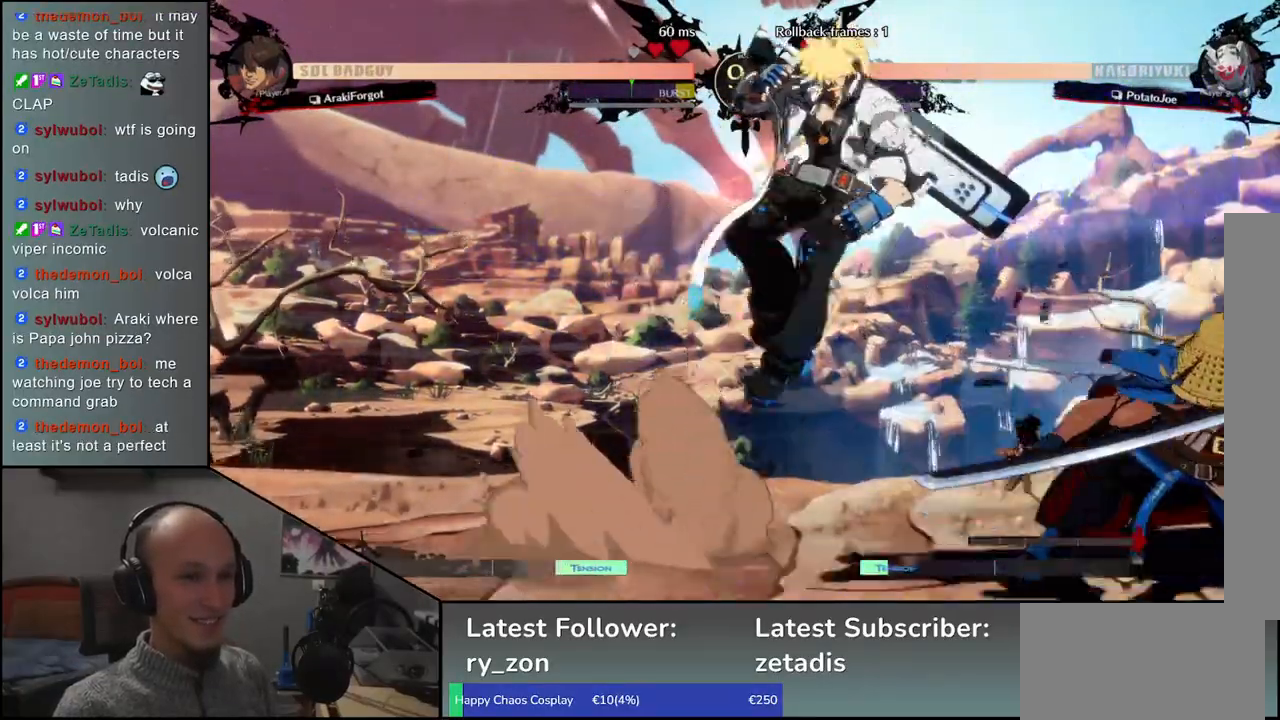
{"buttons": [], "left_stick": "right", "events": [[233, "left_stick", "right"]]}
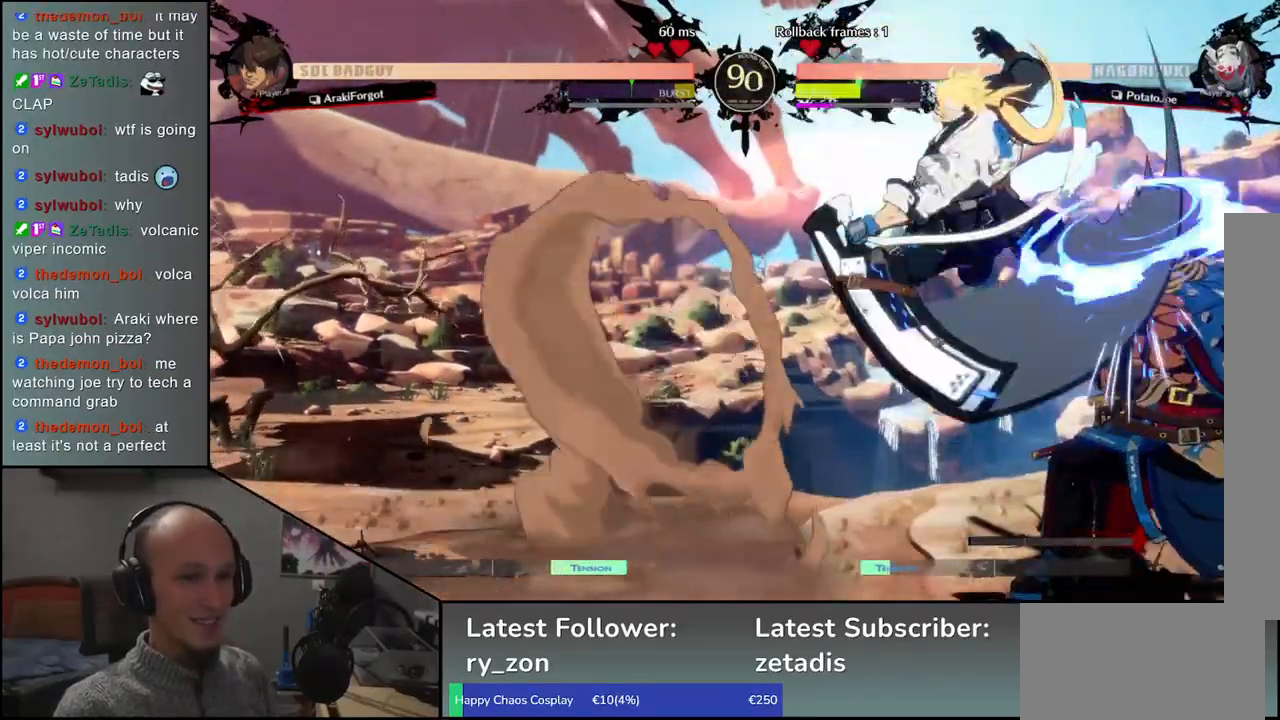
{"buttons": [], "left_stick": "down-right", "events": [[233, "left_stick", "down-right"]]}
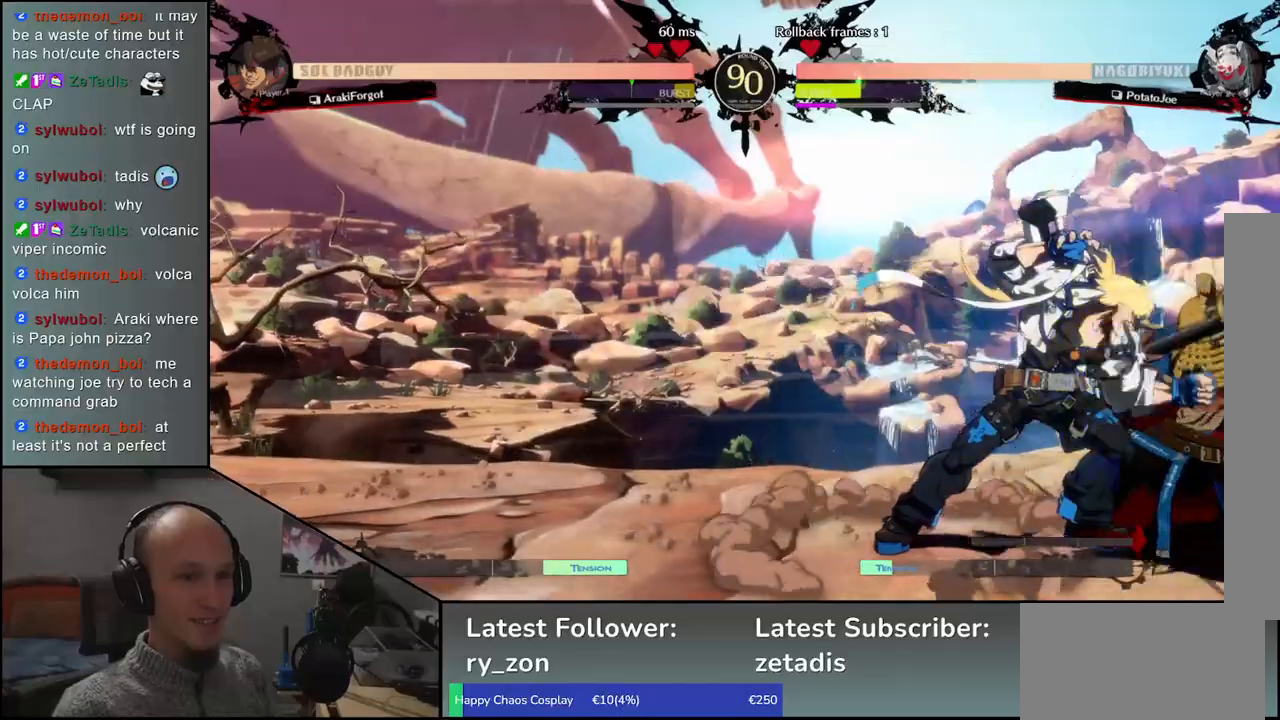
{"buttons": [], "left_stick": "down-right", "events": []}
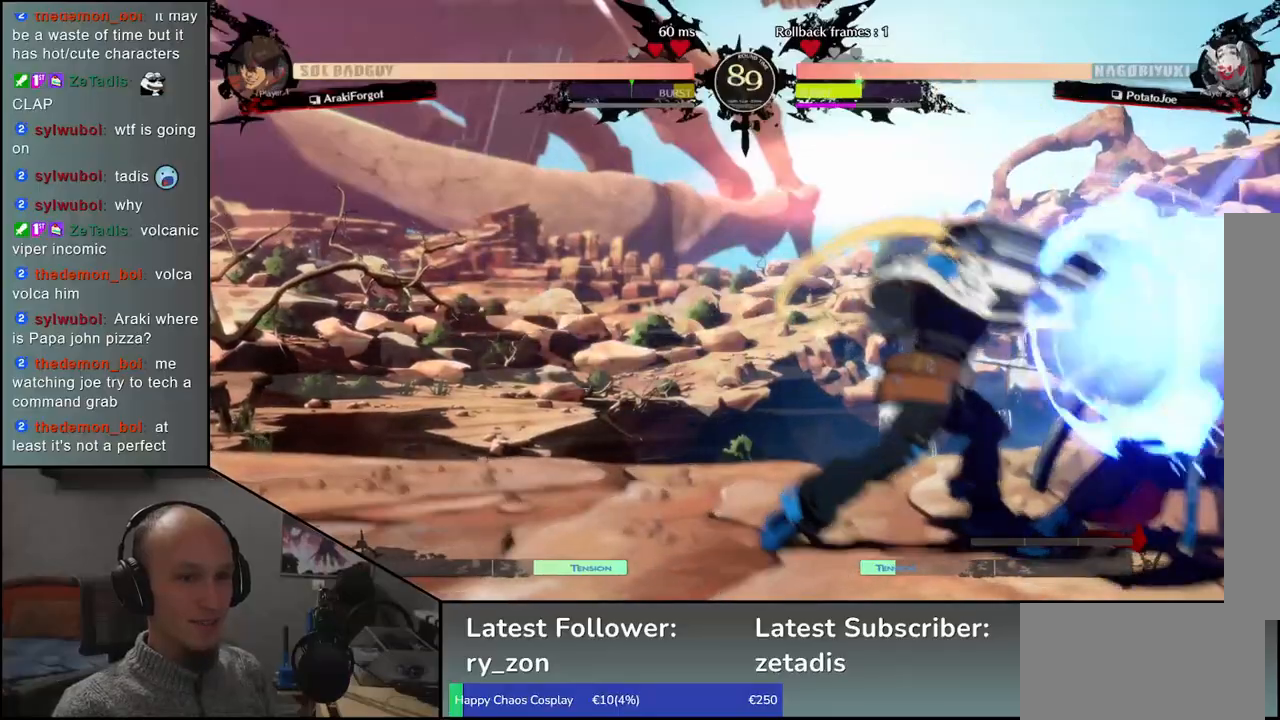
{"buttons": [], "left_stick": "down-right", "events": []}
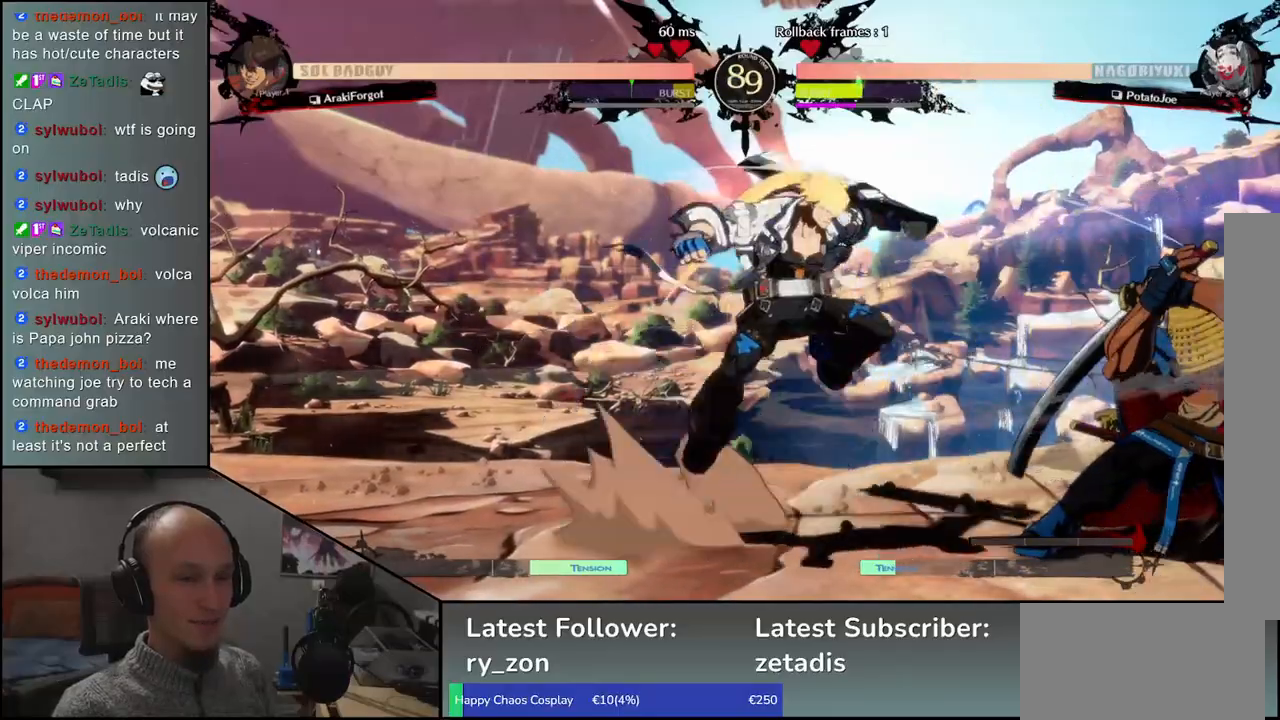
{"buttons": [], "left_stick": "right", "events": [[167, "left_stick", "right"]]}
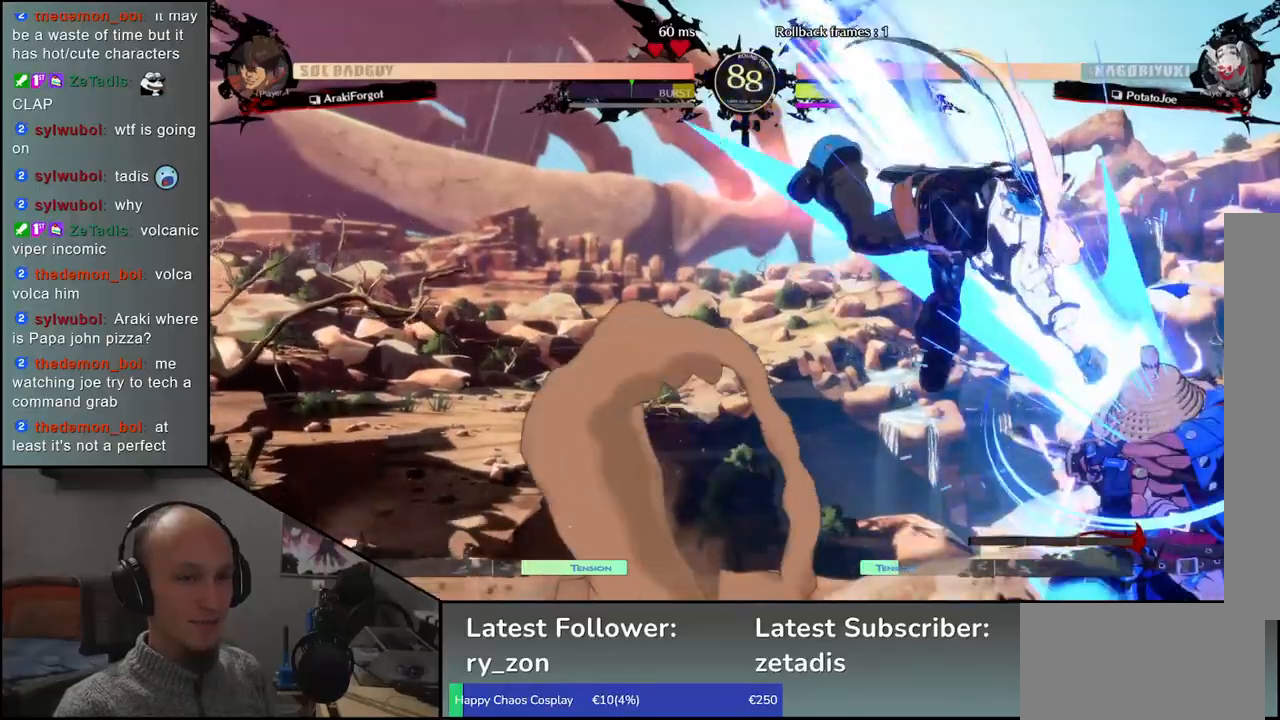
{"buttons": [], "left_stick": "down-right", "events": [[200, "left_stick", "down-right"]]}
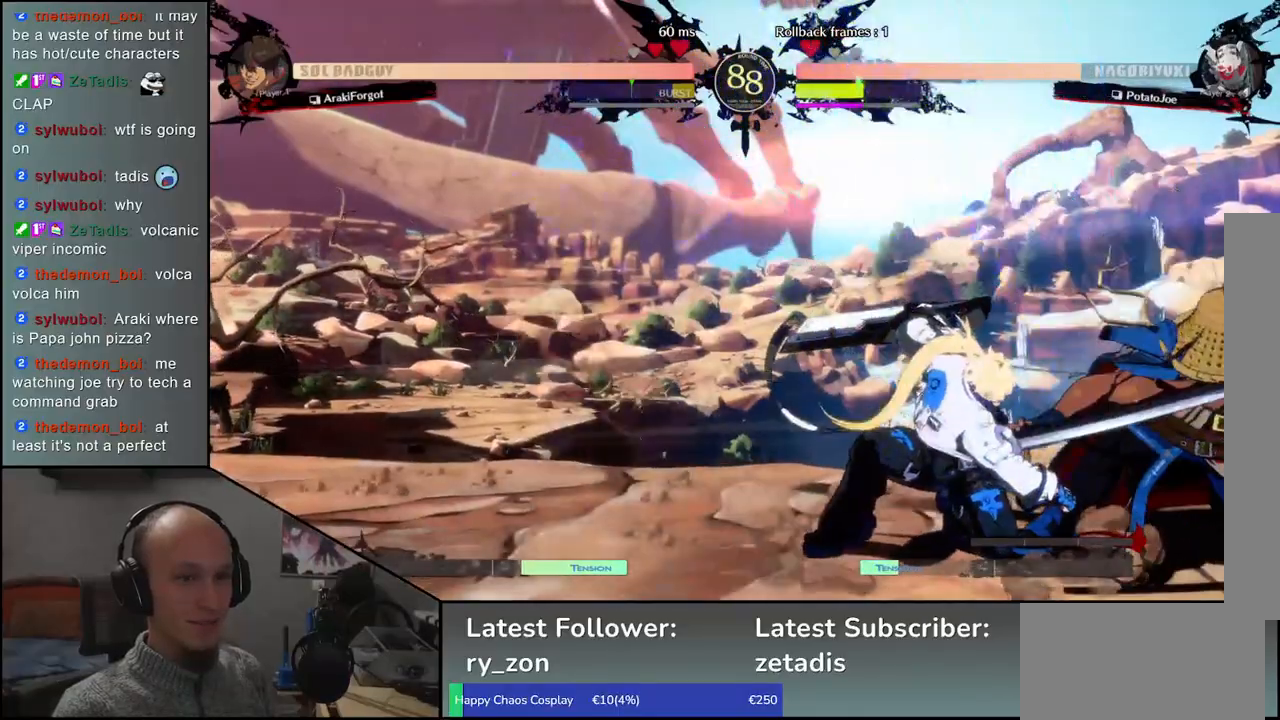
{"buttons": [], "left_stick": "down-right", "events": []}
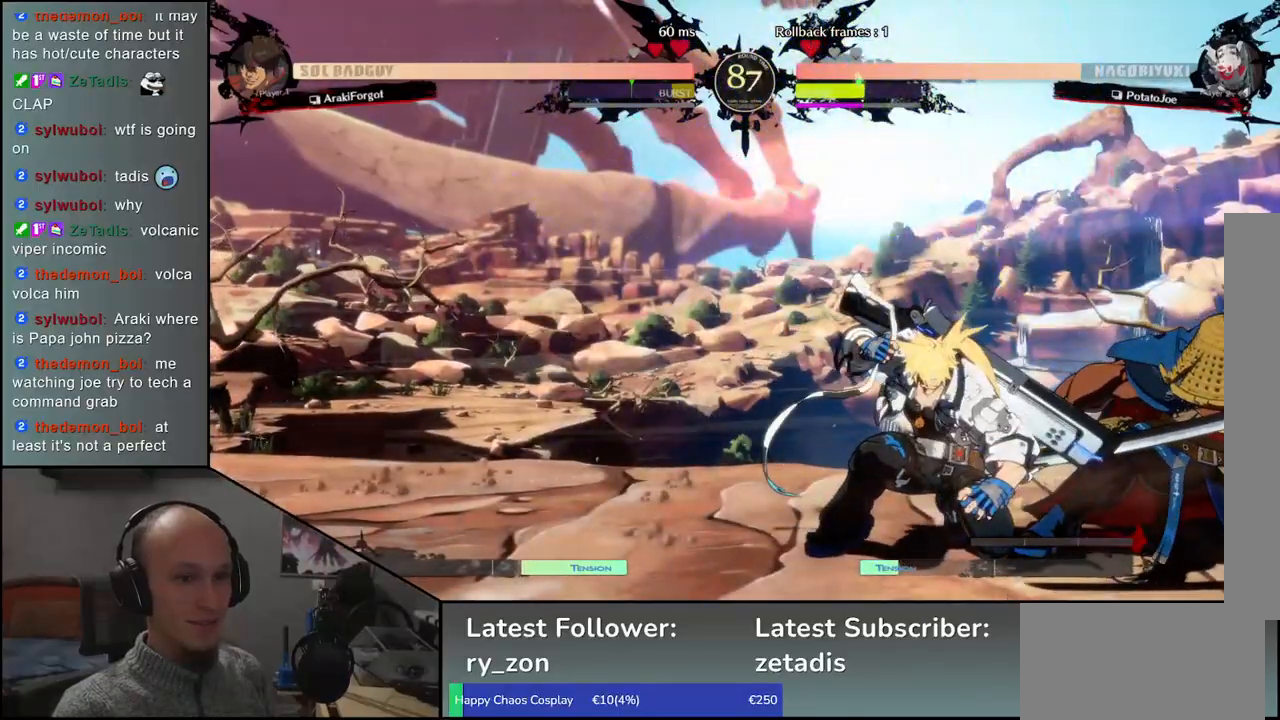
{"buttons": [], "left_stick": "up-right", "events": [[417, "left_stick", "up-right"]]}
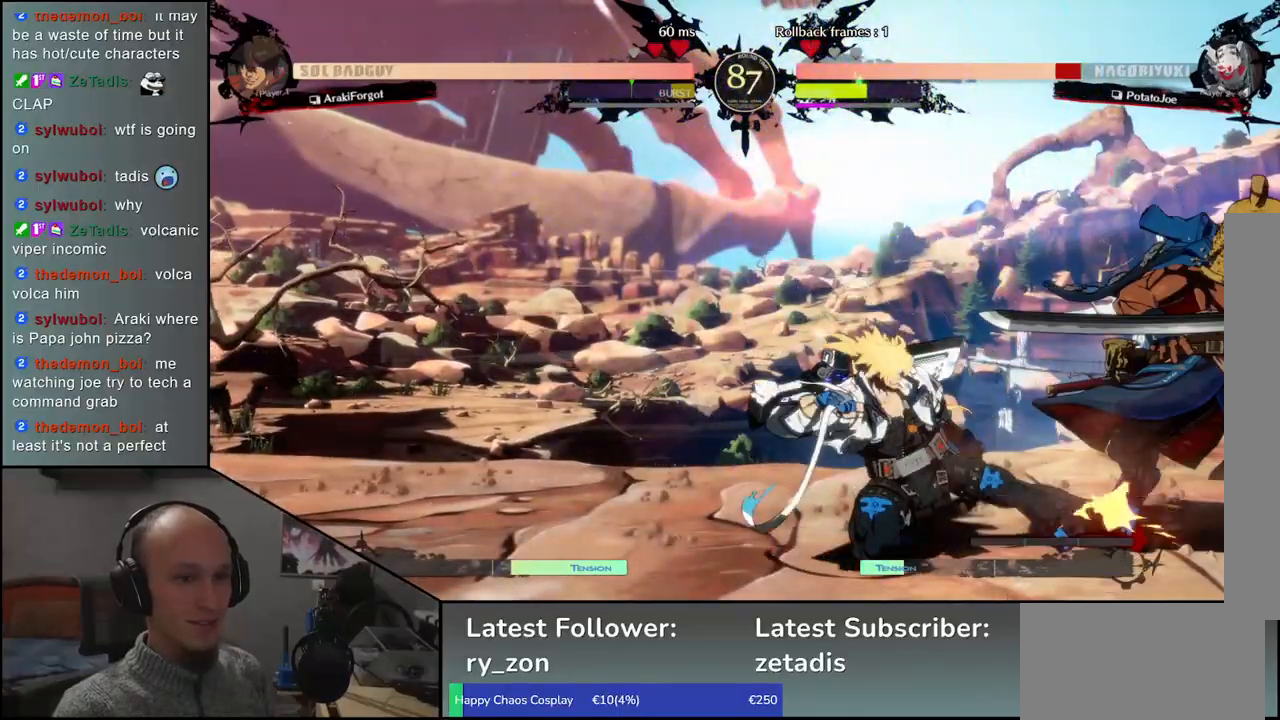
{"buttons": [], "left_stick": "down-right", "events": [[50, "left_stick", "down-right"], [250, "left_stick", "center"], [383, "left_stick", "down"], [433, "left_stick", "down-right"]]}
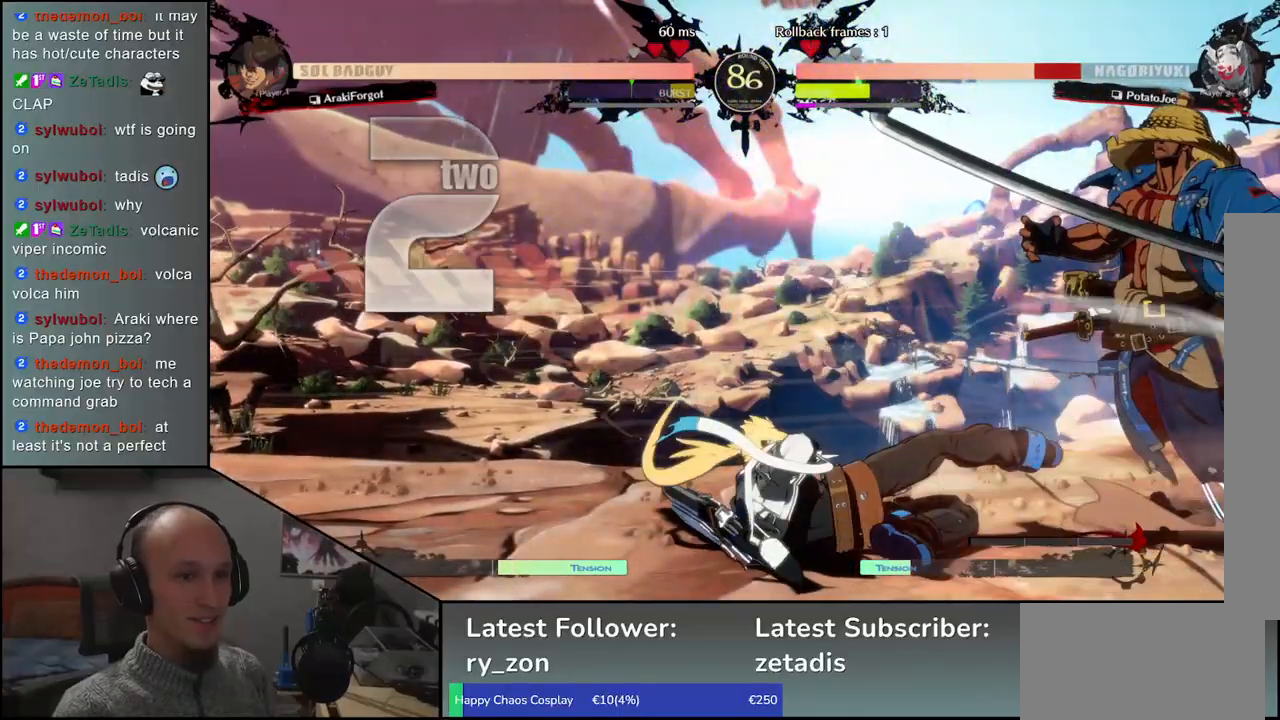
{"buttons": [], "left_stick": "down-right", "events": []}